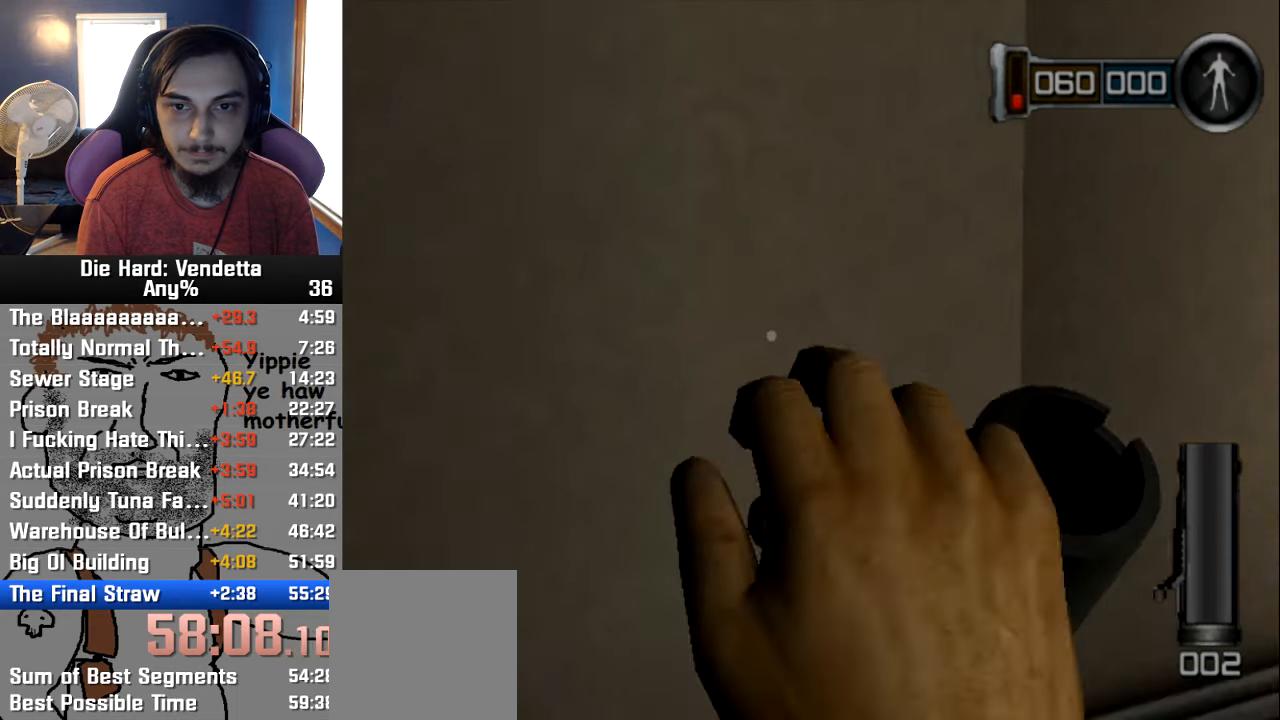
Gameplay with a controller (Nintendo layout); each line is a JSON object with the inputs held at the frame after it. "events" lists button and stick changes between this image and that frame as [ms after this image, input, new state], when the widget could be followed in between. Not read: L2 L3 R3.
{"buttons": [], "left_stick": "right", "right_stick": "center", "events": []}
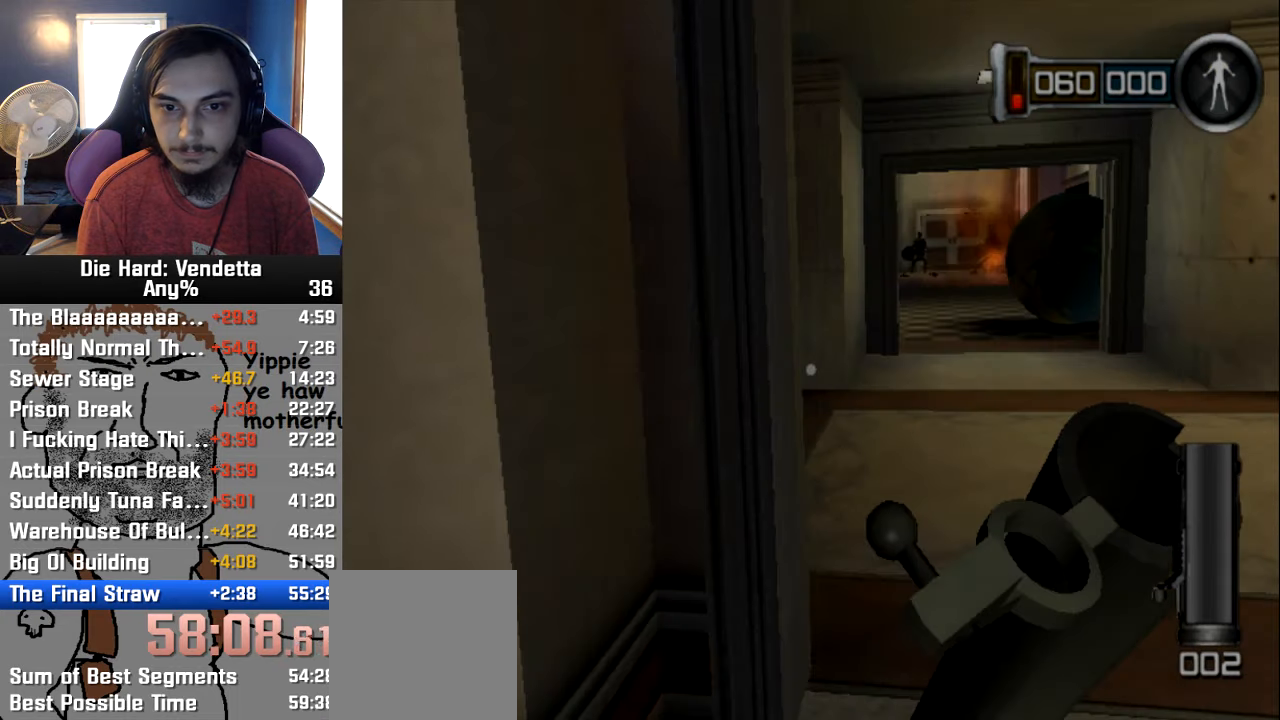
{"buttons": [], "left_stick": "up-right", "right_stick": "center", "events": [[117, "left_stick", "up-right"], [284, "left_stick", "right"], [417, "left_stick", "up-right"]]}
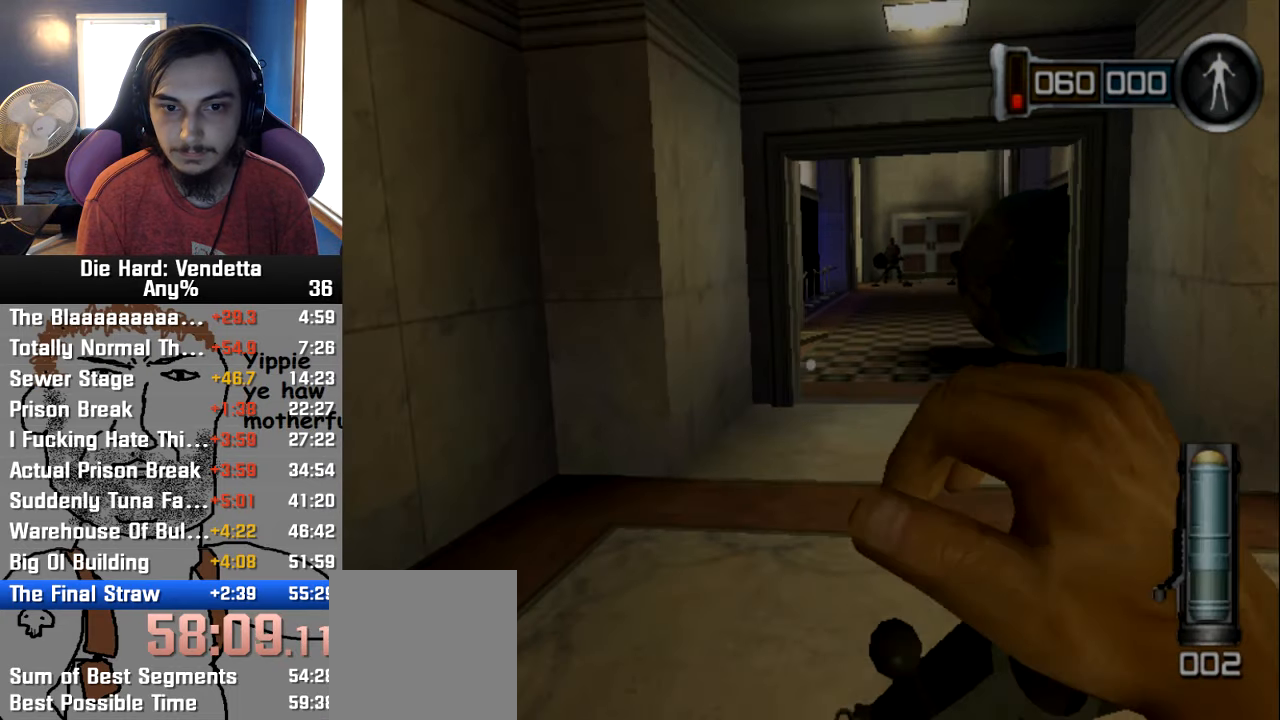
{"buttons": [], "left_stick": "up-right", "right_stick": "center", "events": []}
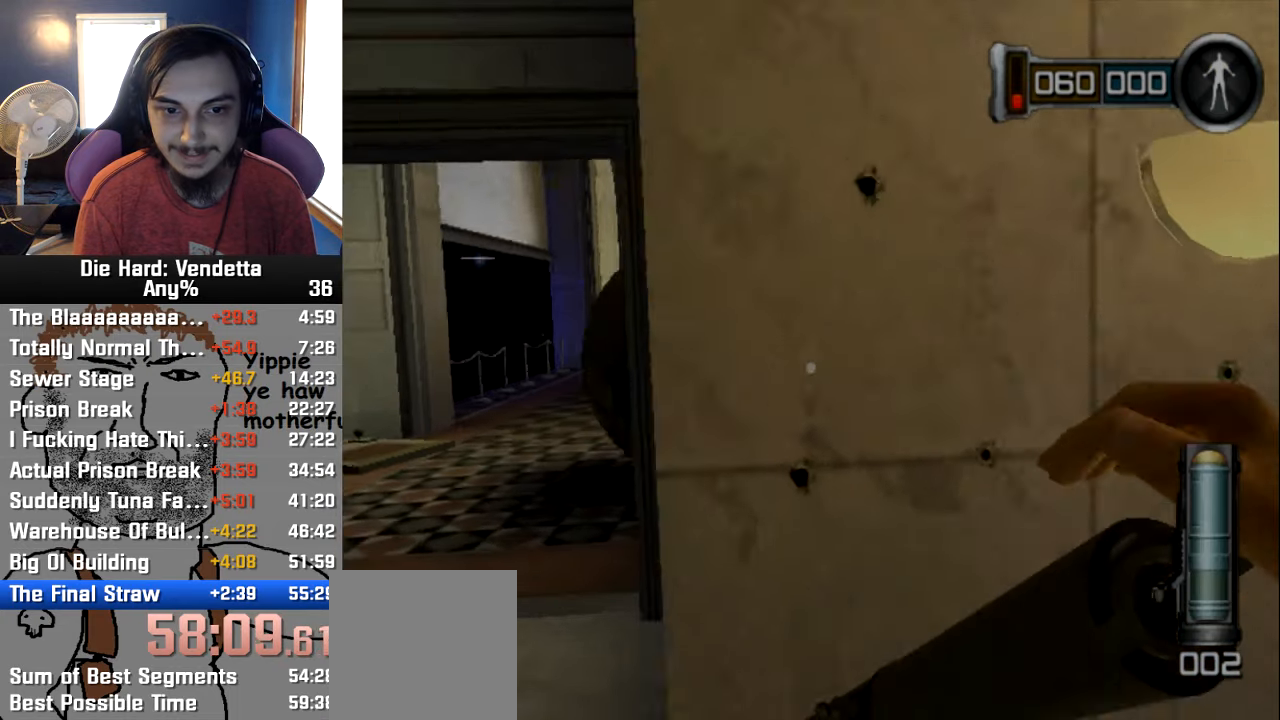
{"buttons": [], "left_stick": "center", "right_stick": "center", "events": [[34, "left_stick", "center"], [184, "left_stick", "left"], [317, "left_stick", "center"]]}
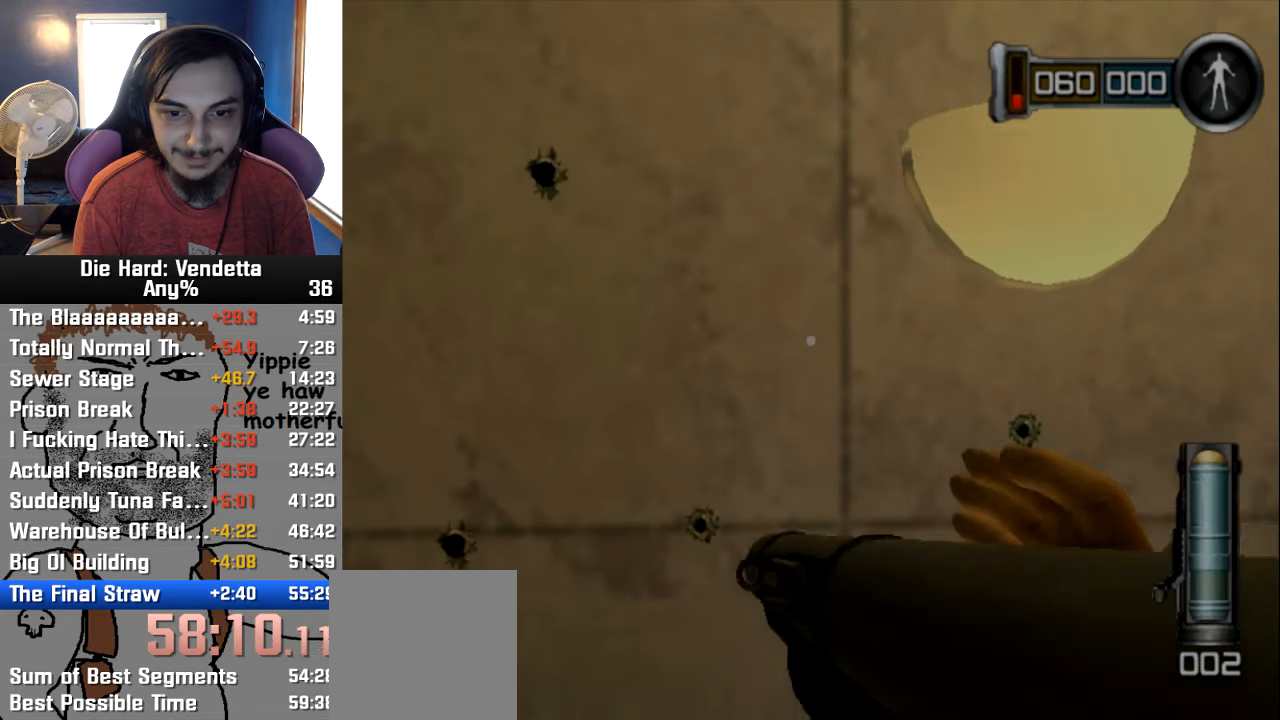
{"buttons": [], "left_stick": "left", "right_stick": "center", "events": [[184, "left_stick", "left"]]}
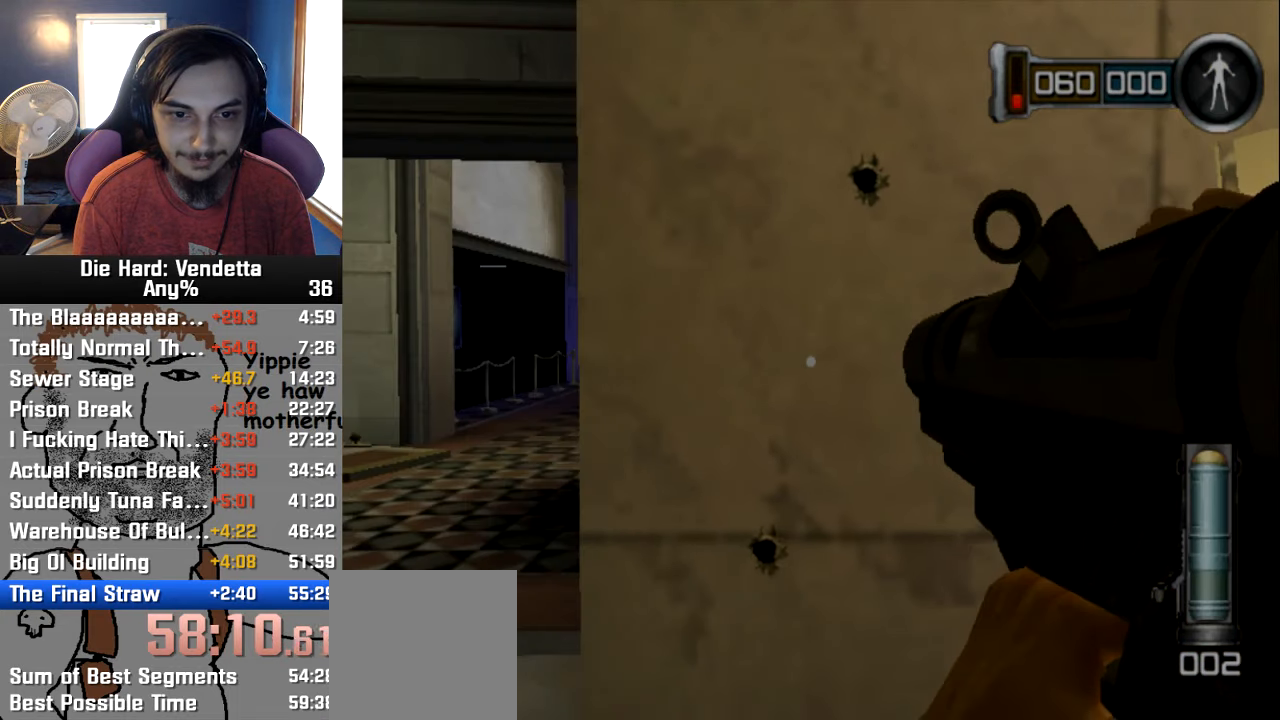
{"buttons": [], "left_stick": "left", "right_stick": "center", "events": []}
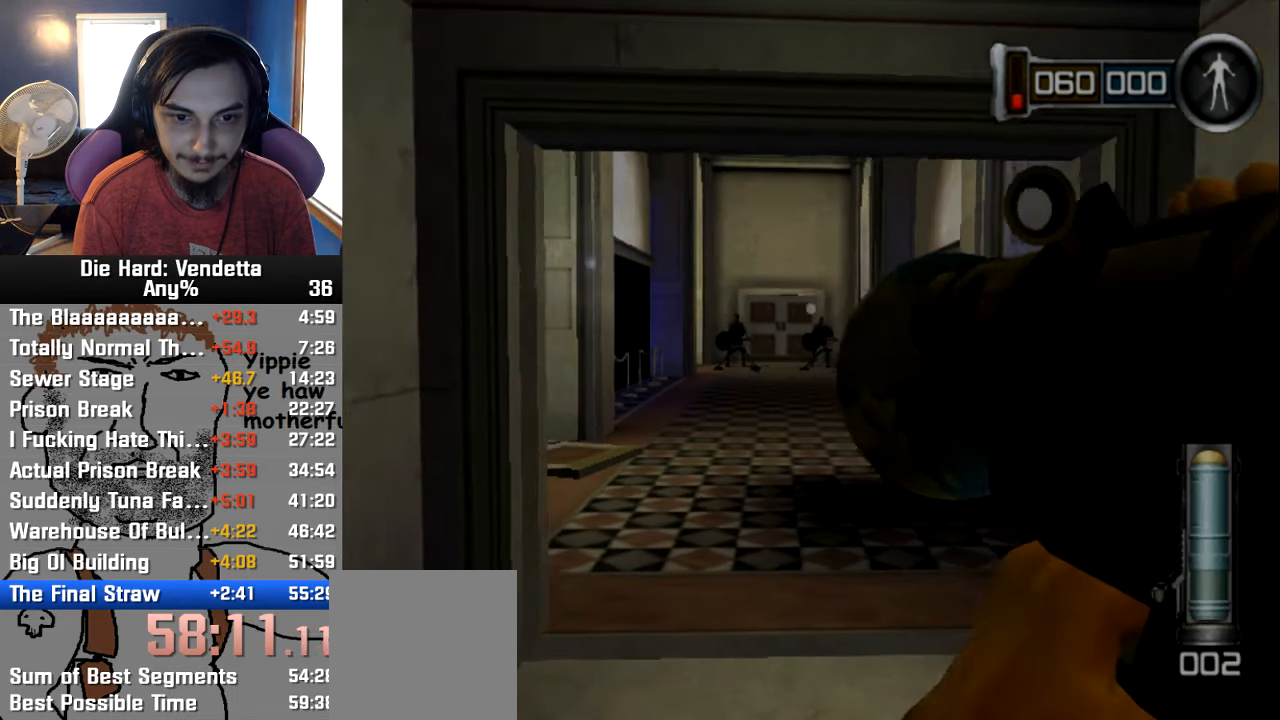
{"buttons": [], "left_stick": "right", "right_stick": "center", "events": [[100, "R1", "down"], [167, "left_stick", "up-right"], [217, "R1", "up"], [300, "left_stick", "right"]]}
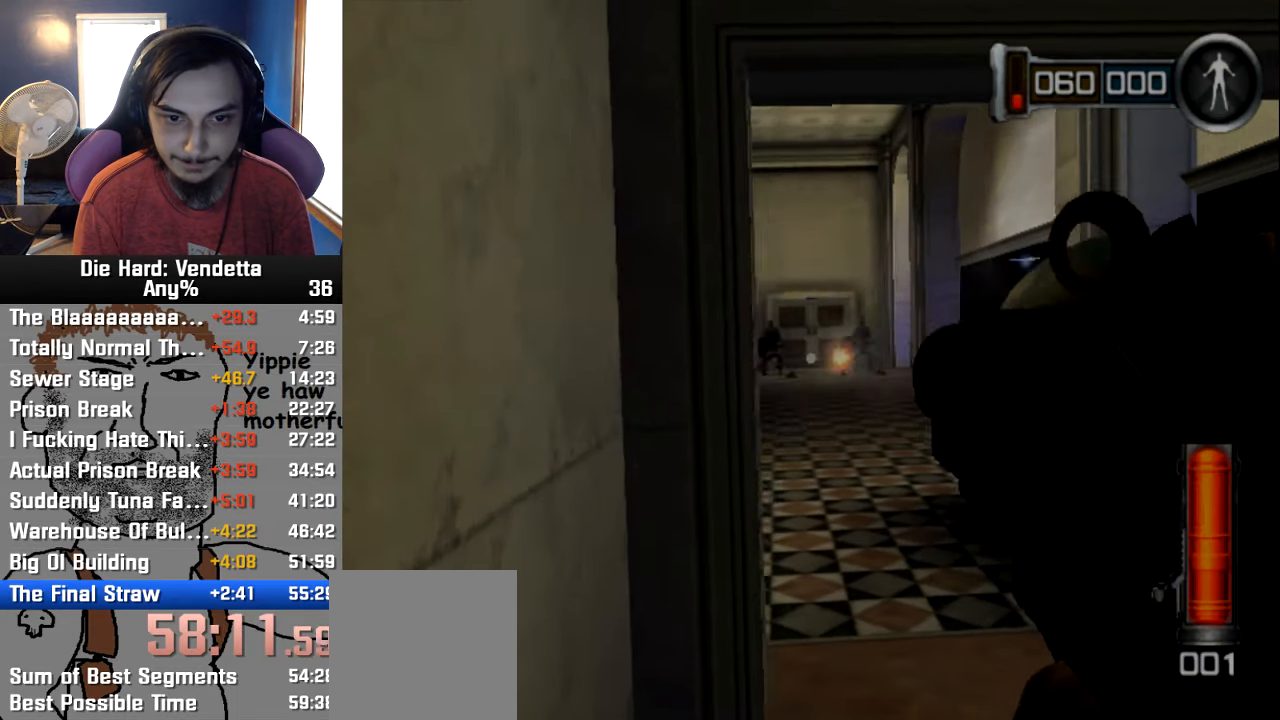
{"buttons": [], "left_stick": "right", "right_stick": "center", "events": []}
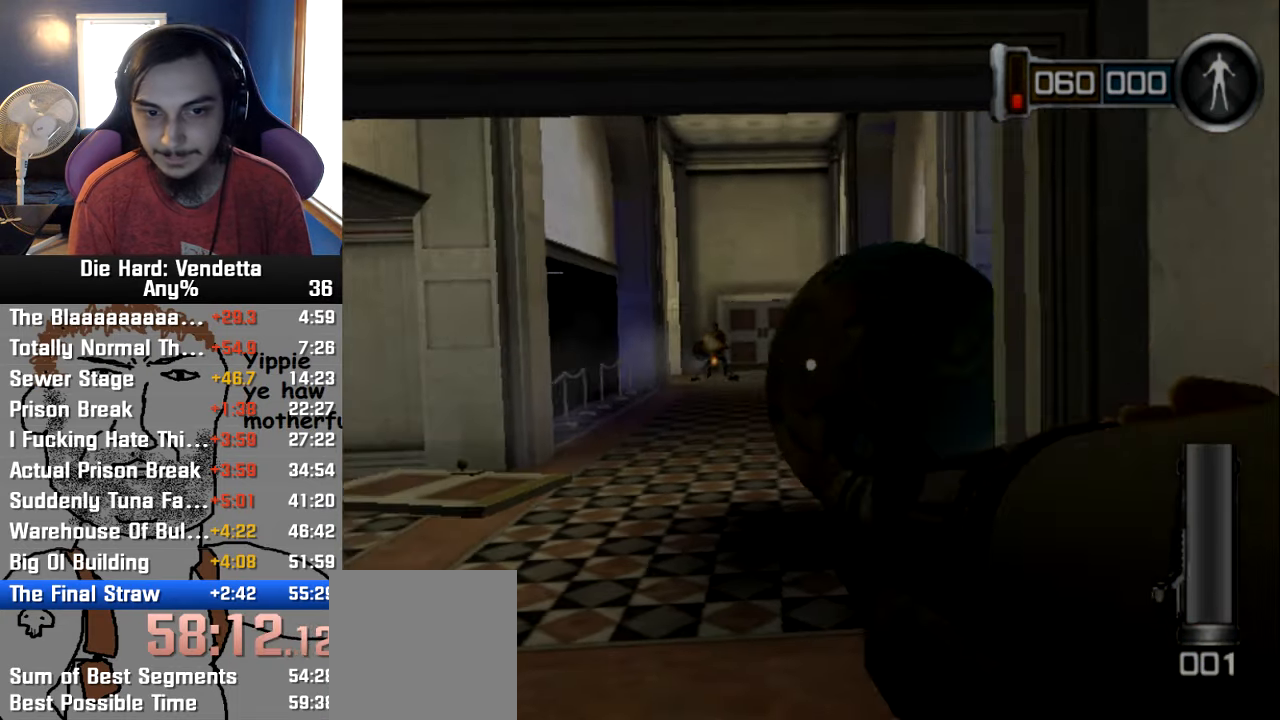
{"buttons": [], "left_stick": "left", "right_stick": "center", "events": [[284, "left_stick", "down"], [334, "left_stick", "left"]]}
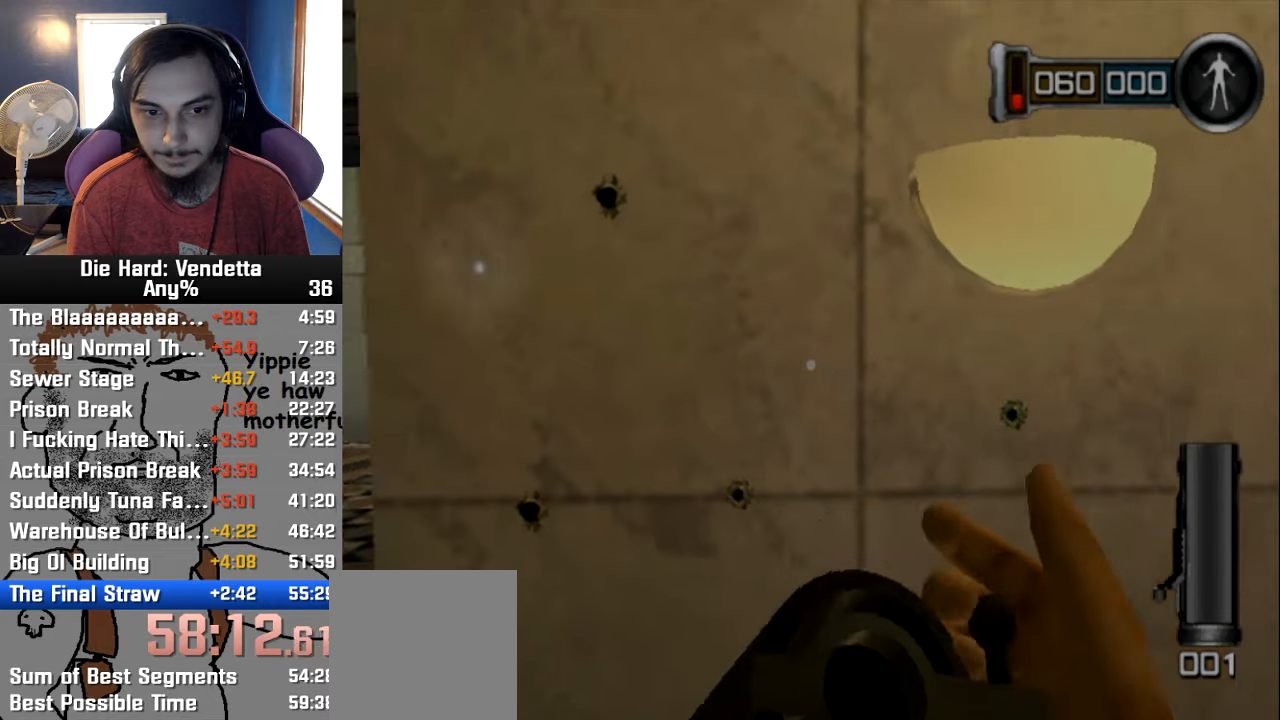
{"buttons": [], "left_stick": "left", "right_stick": "center", "events": []}
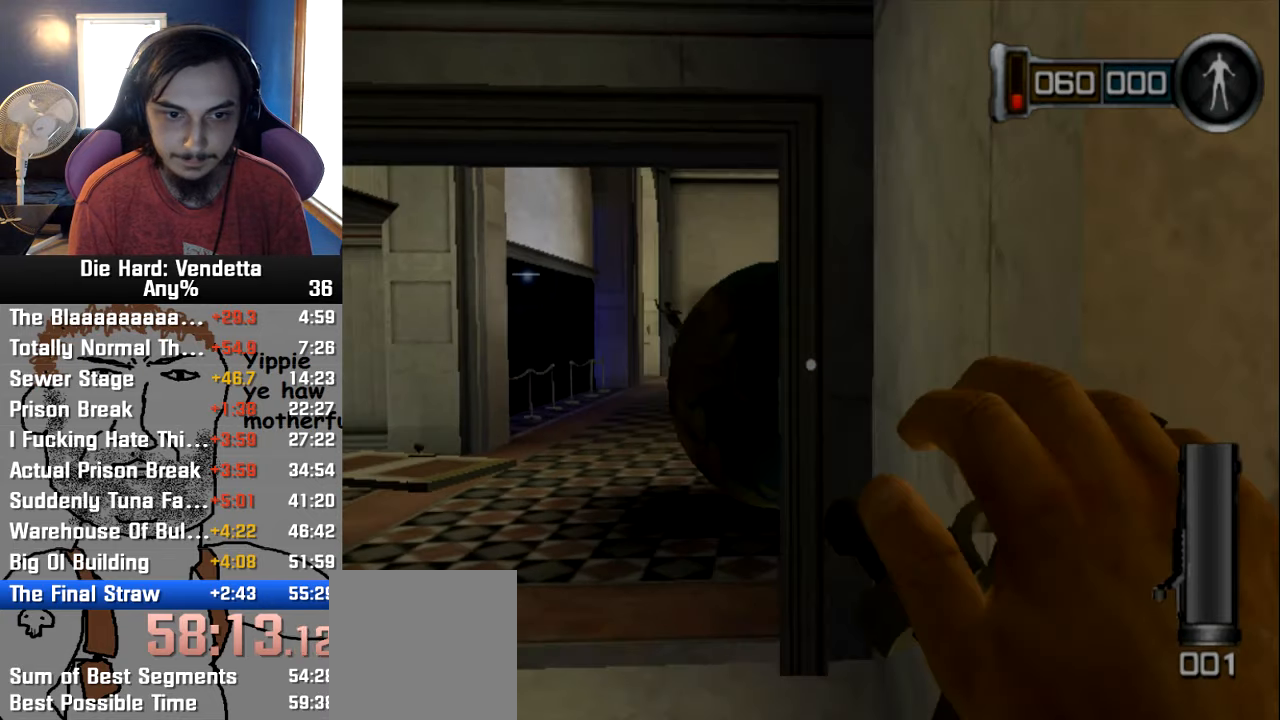
{"buttons": [], "left_stick": "up-left", "right_stick": "center", "events": [[50, "left_stick", "up-left"]]}
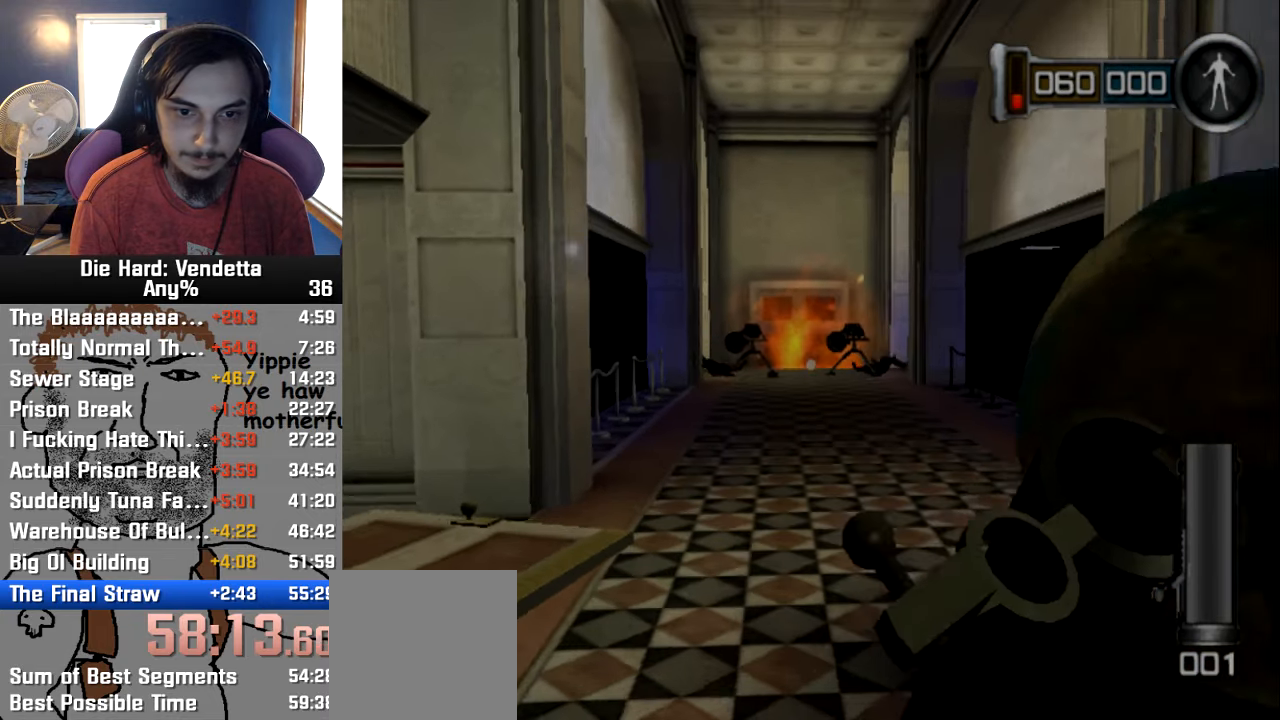
{"buttons": [], "left_stick": "up", "right_stick": "center", "events": [[16, "left_stick", "up"]]}
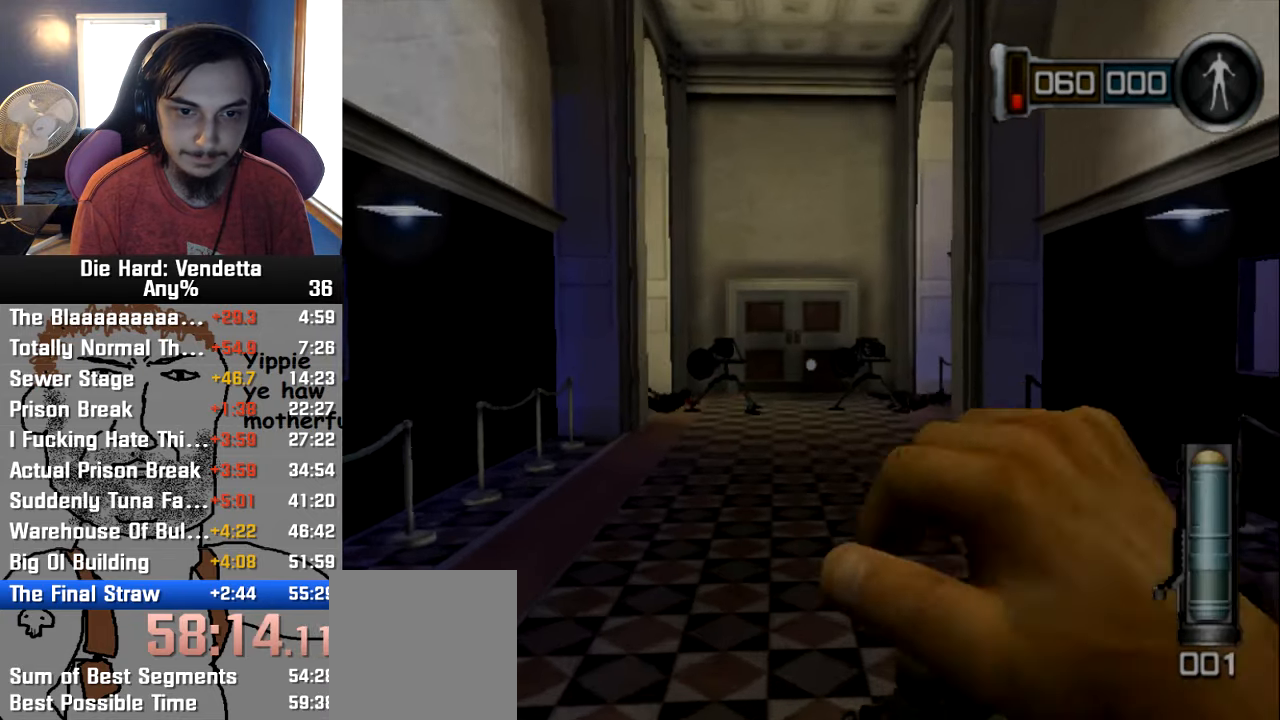
{"buttons": [], "left_stick": "up-left", "right_stick": "center", "events": [[383, "left_stick", "up-left"]]}
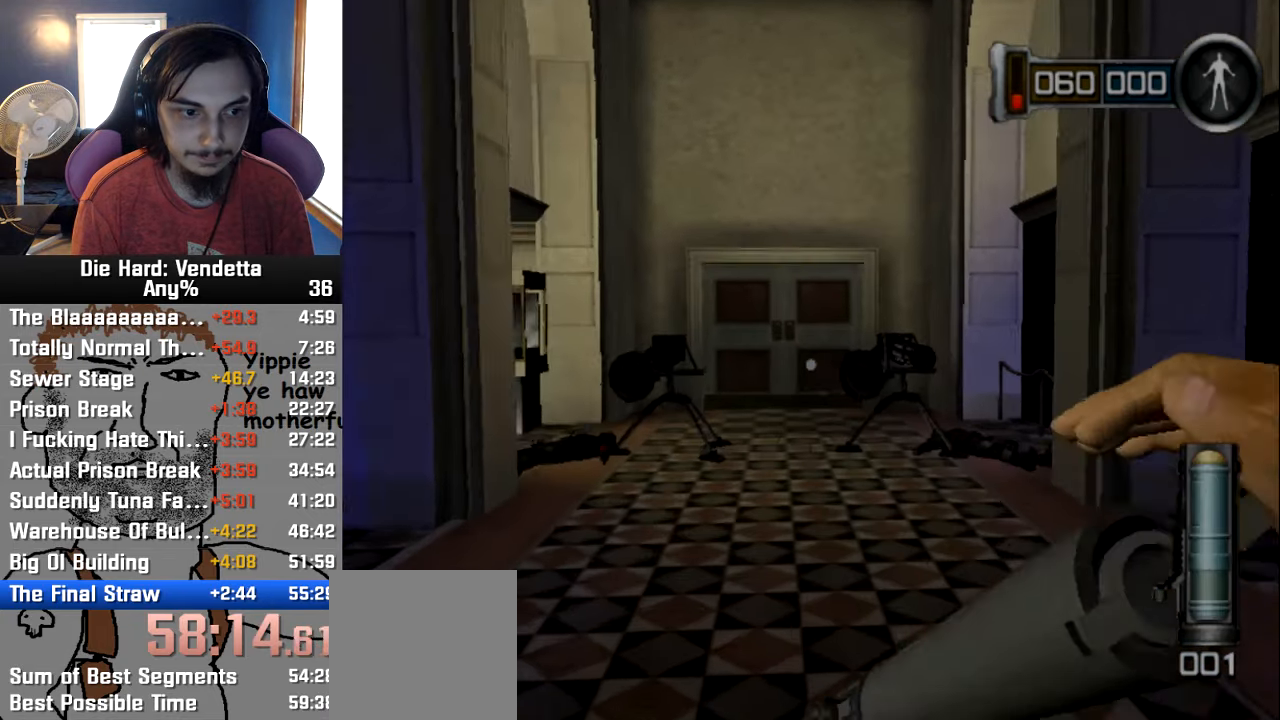
{"buttons": [], "left_stick": "up-left", "right_stick": "center", "events": [[216, "left_stick", "up"], [466, "left_stick", "up-left"]]}
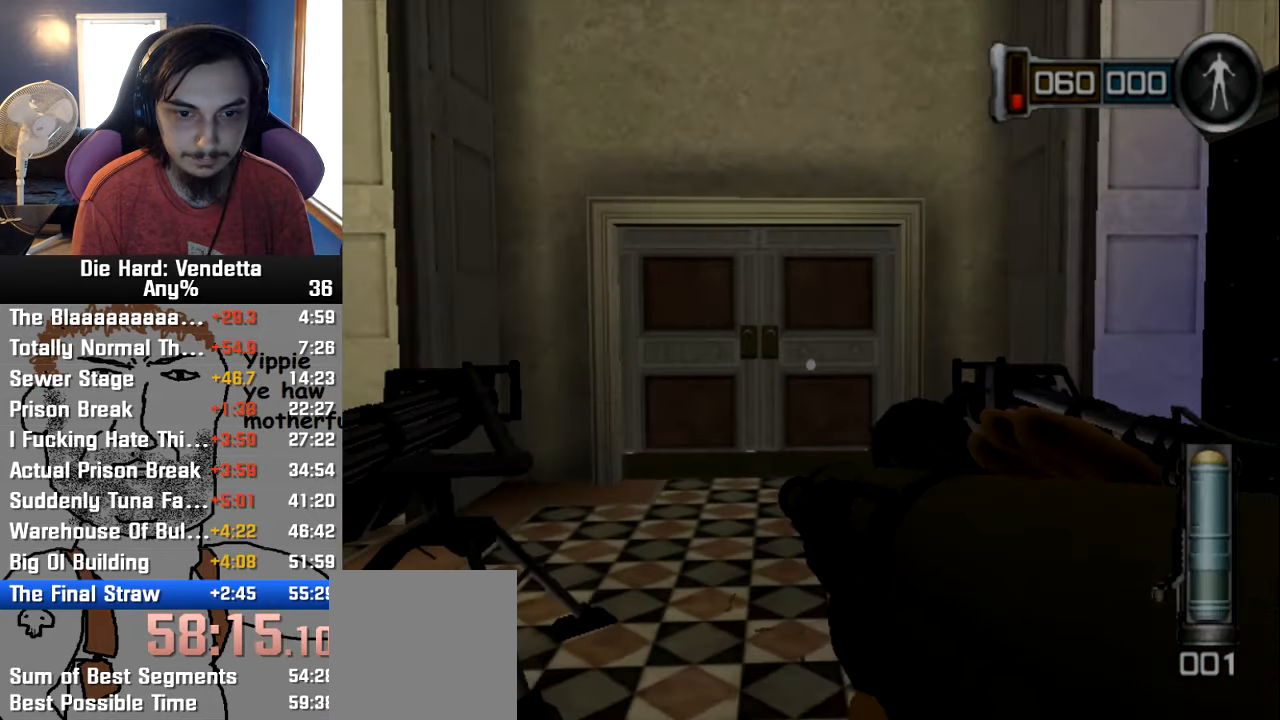
{"buttons": [], "left_stick": "up", "right_stick": "center", "events": [[266, "left_stick", "up"]]}
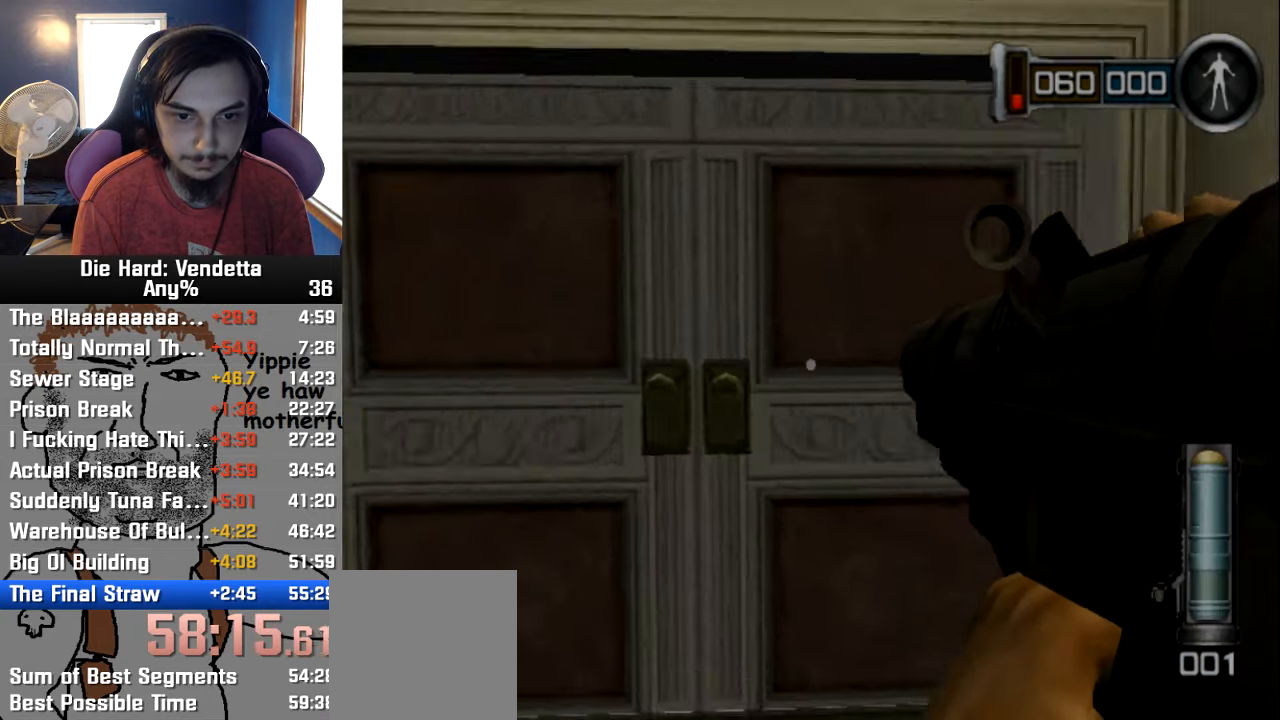
{"buttons": [], "left_stick": "down", "right_stick": "center", "events": [[133, "A", "down"], [183, "left_stick", "down"], [266, "A", "up"]]}
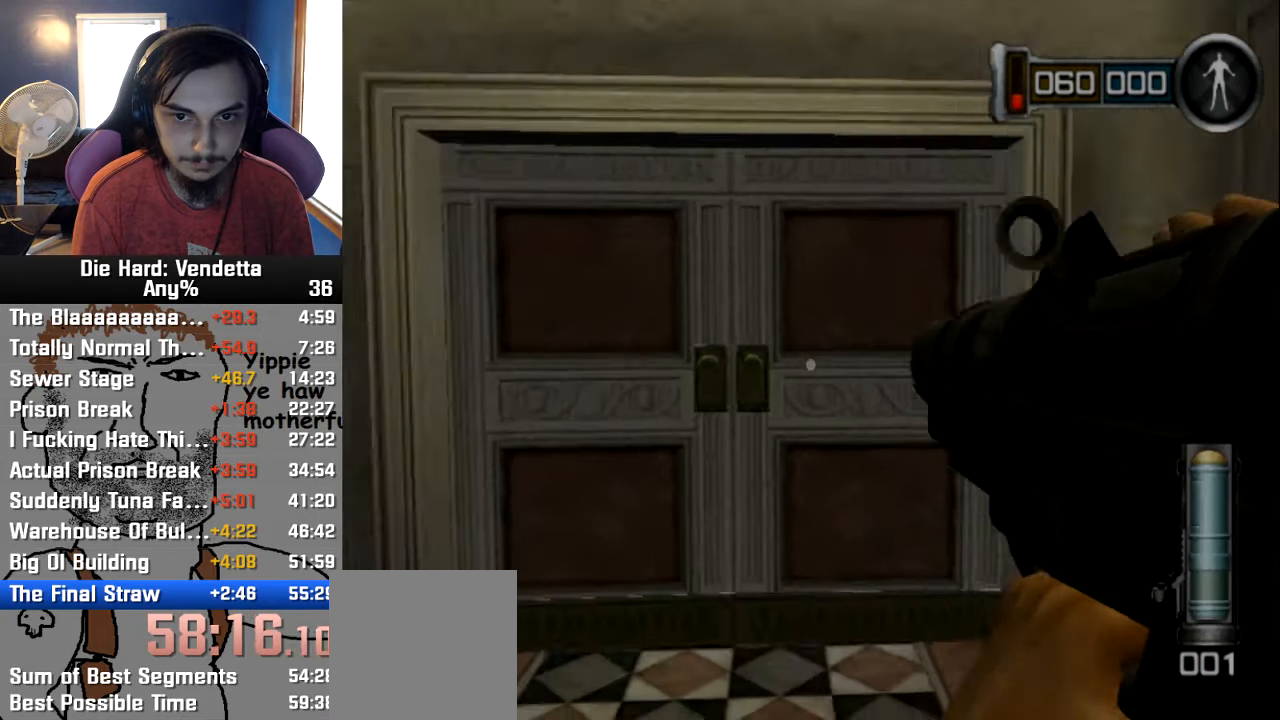
{"buttons": [], "left_stick": "up", "right_stick": "center", "events": [[100, "DPAD_RIGHT", "down"], [133, "left_stick", "up"], [183, "DPAD_RIGHT", "up"]]}
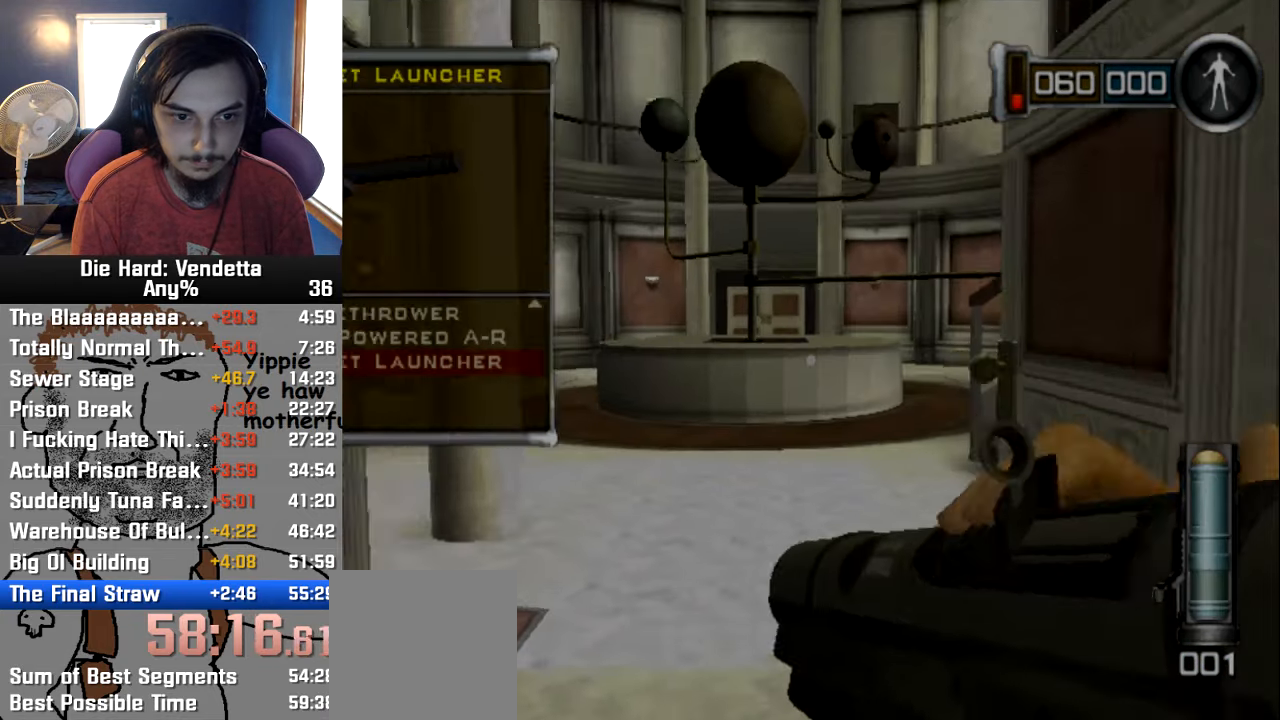
{"buttons": [], "left_stick": "up-right", "right_stick": "center", "events": [[16, "left_stick", "up-left"], [316, "left_stick", "up-right"]]}
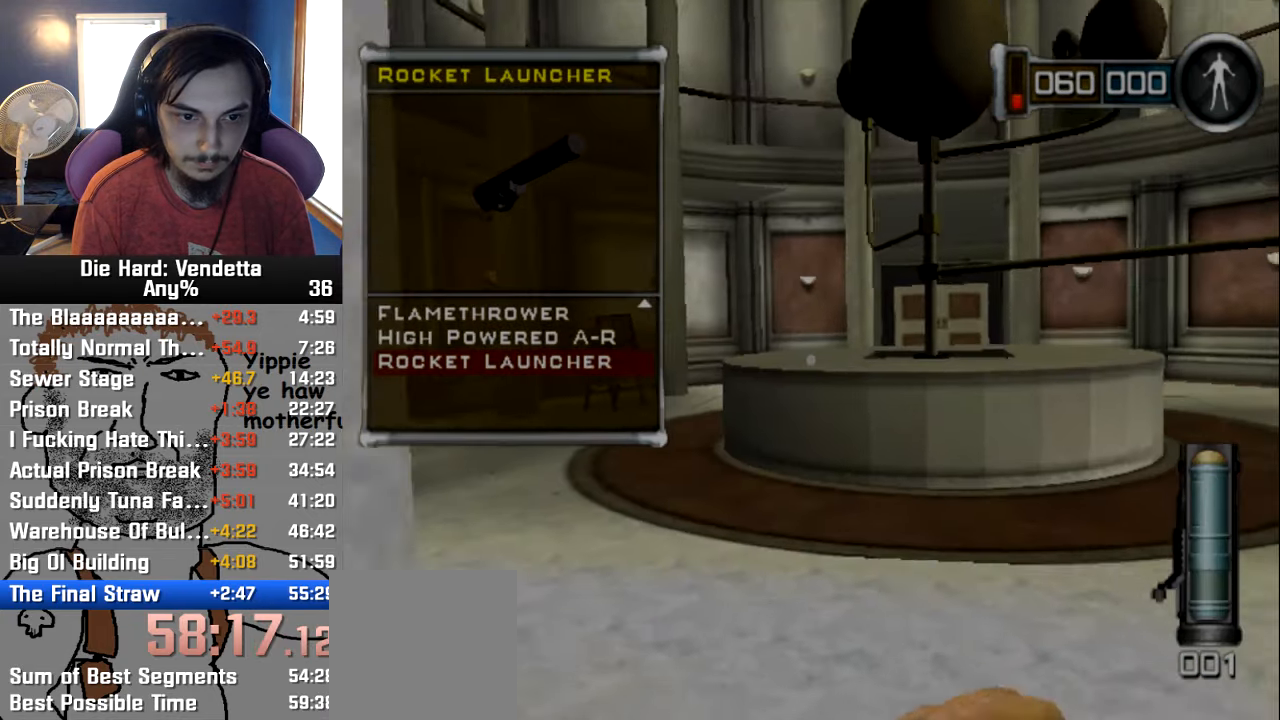
{"buttons": [], "left_stick": "up-left", "right_stick": "center", "events": [[50, "left_stick", "up"], [150, "DPAD_UP", "down"], [200, "left_stick", "up-left"], [216, "DPAD_UP", "up"]]}
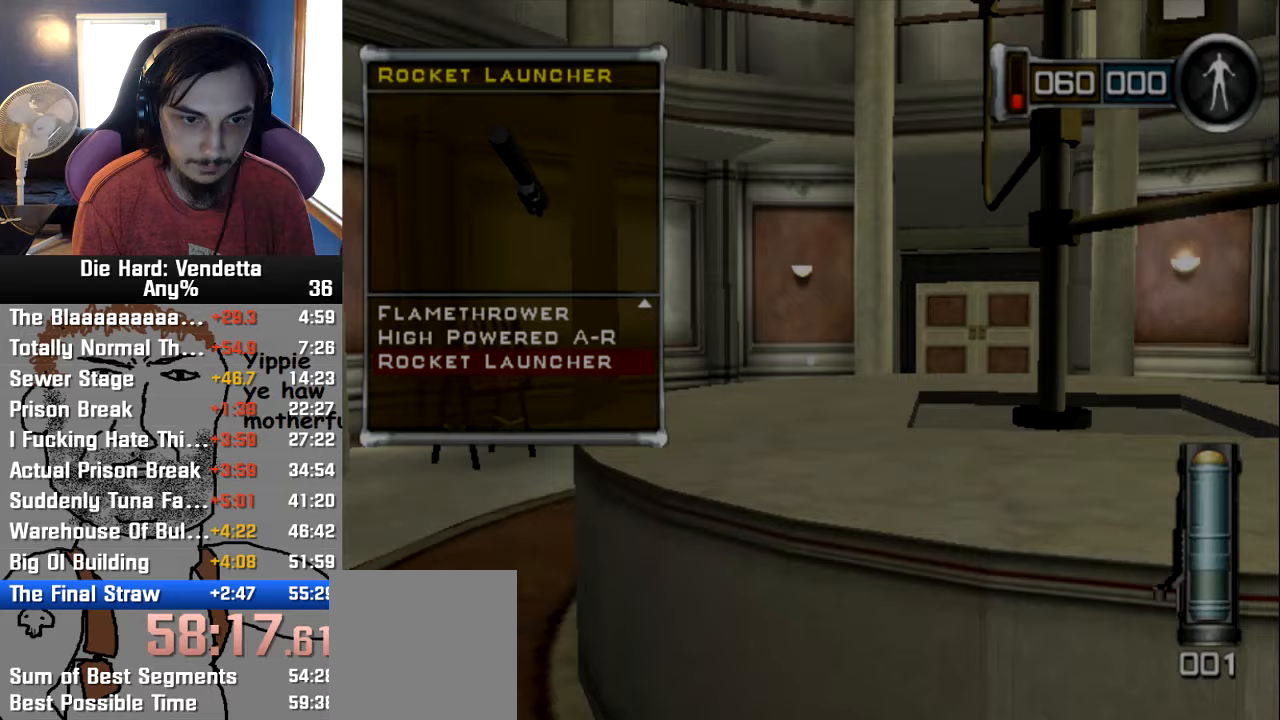
{"buttons": [], "left_stick": "up", "right_stick": "center"}
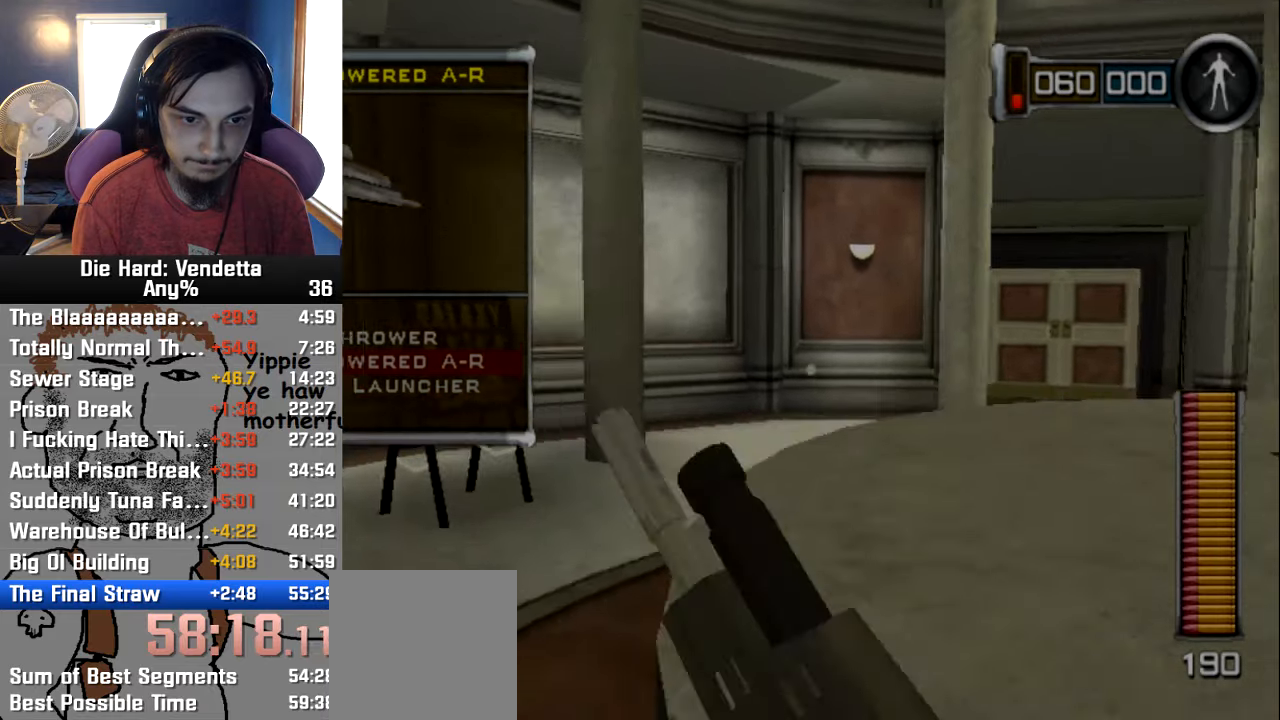
{"buttons": [], "left_stick": "up", "right_stick": "center", "events": [[33, "right_stick", "left"], [267, "right_stick", "center"]]}
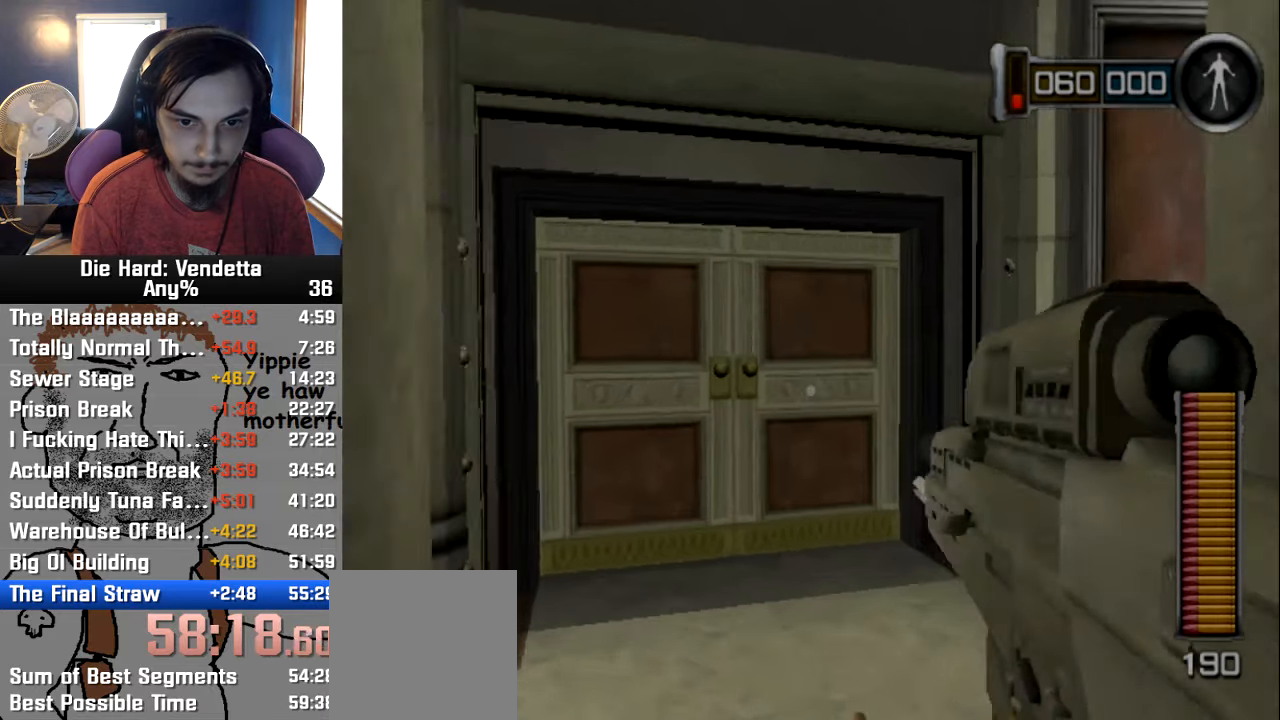
{"buttons": ["A"], "left_stick": "up", "right_stick": "center", "events": [[433, "A", "down"]]}
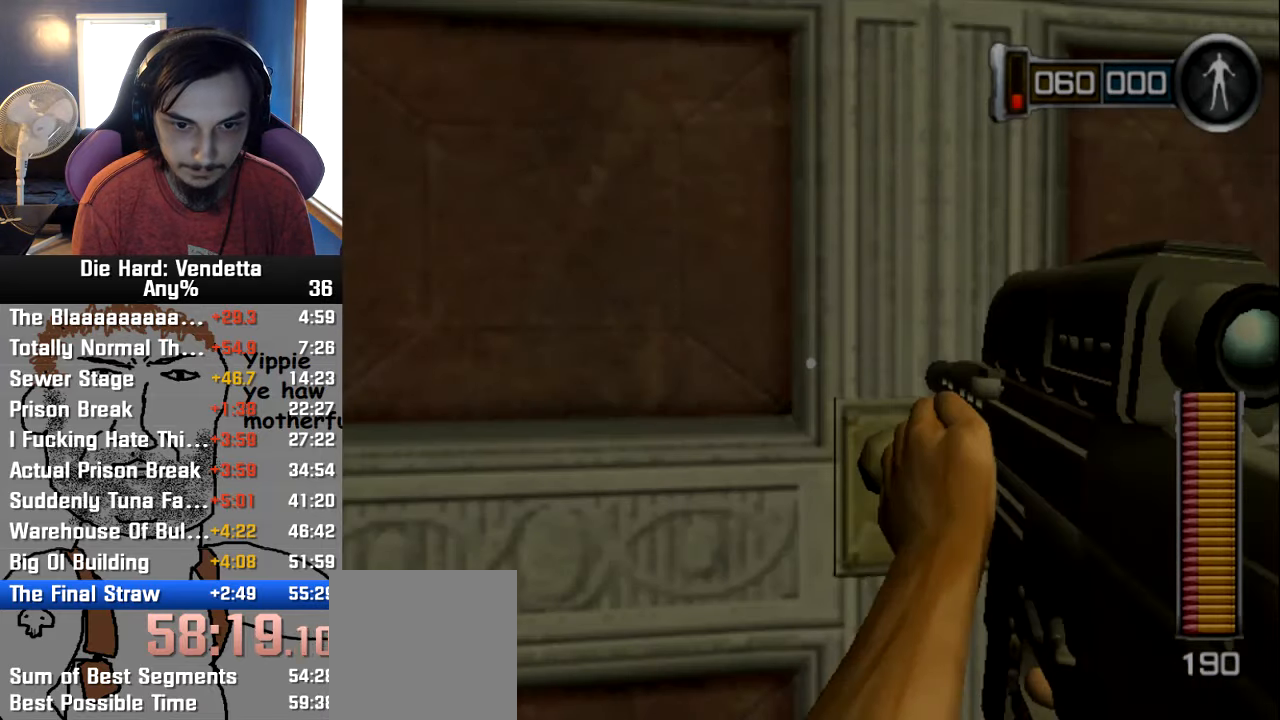
{"buttons": ["A"], "left_stick": "center", "right_stick": "center", "events": [[17, "A", "up"], [17, "left_stick", "center"], [83, "A", "down"], [167, "A", "up"], [217, "A", "down"], [283, "A", "up"], [350, "A", "down"], [450, "A", "up"], [500, "A", "down"]]}
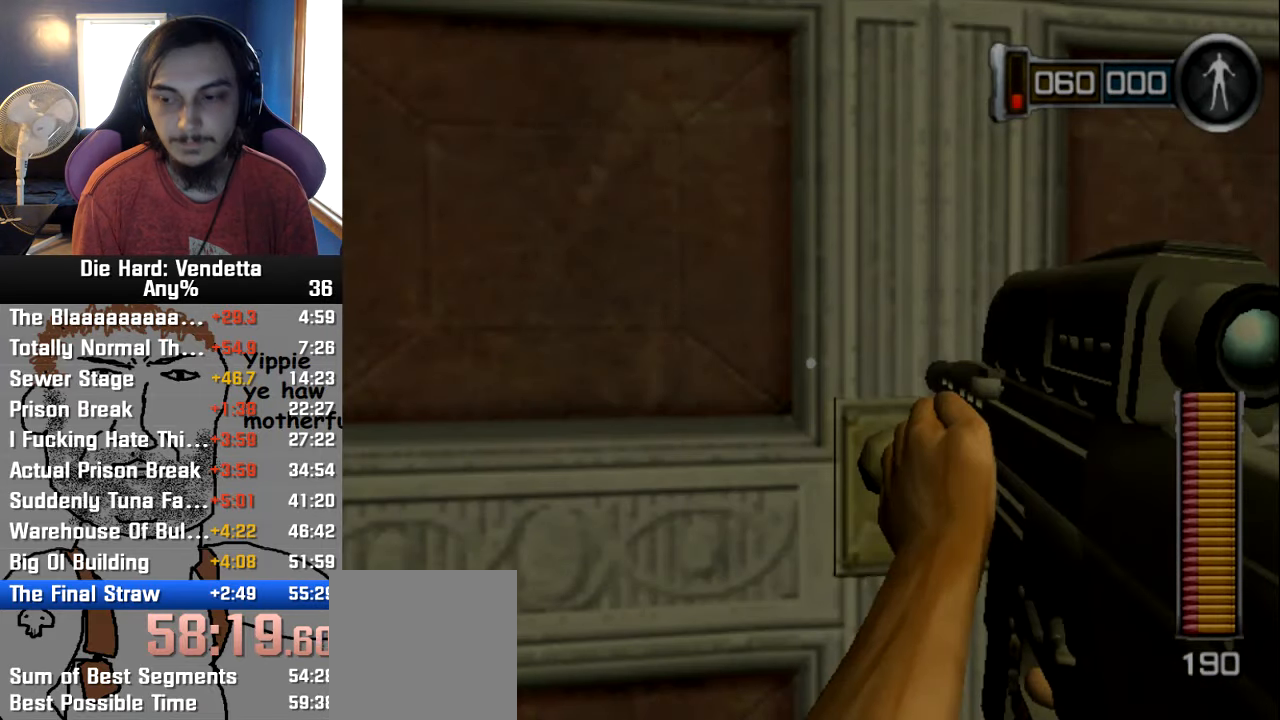
{"buttons": ["A"], "left_stick": "center", "right_stick": "center", "events": [[83, "A", "up"], [133, "A", "down"], [217, "A", "up"], [283, "A", "down"]]}
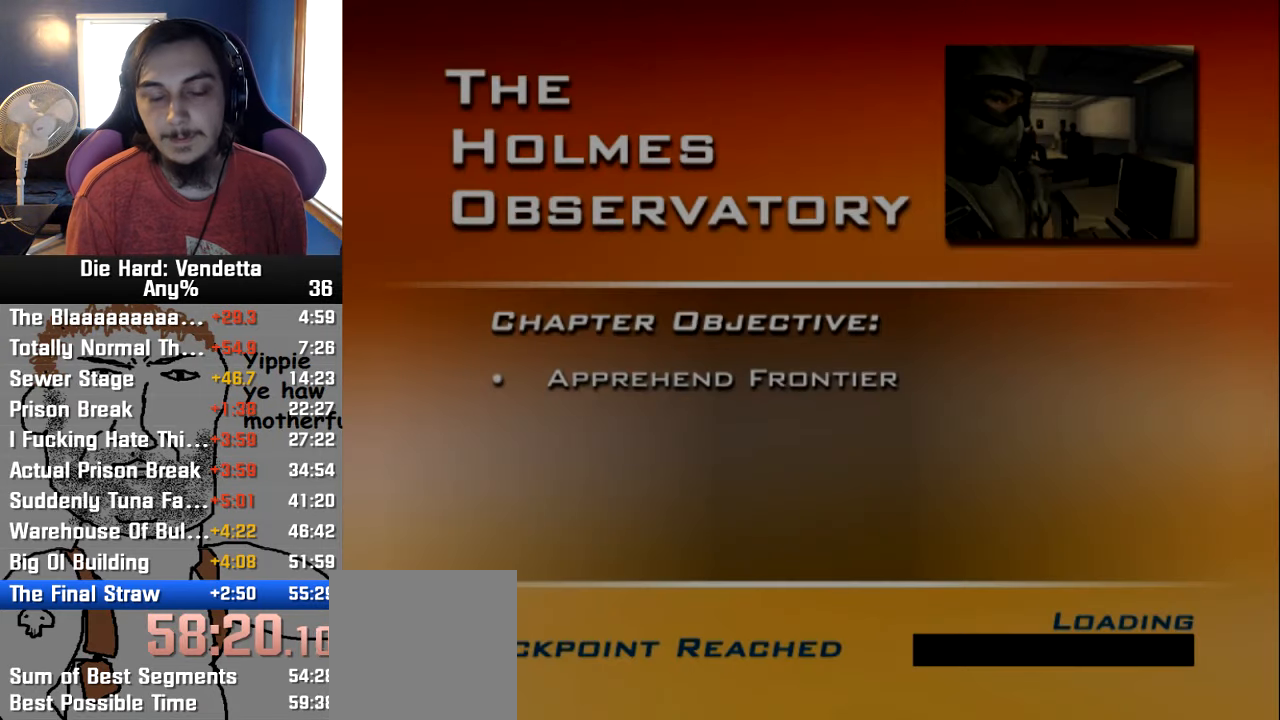
{"buttons": [], "left_stick": "center", "right_stick": "center", "events": [[50, "A", "up"], [100, "A", "down"], [183, "A", "up"], [233, "A", "down"], [333, "A", "up"], [383, "A", "down"], [467, "A", "up"]]}
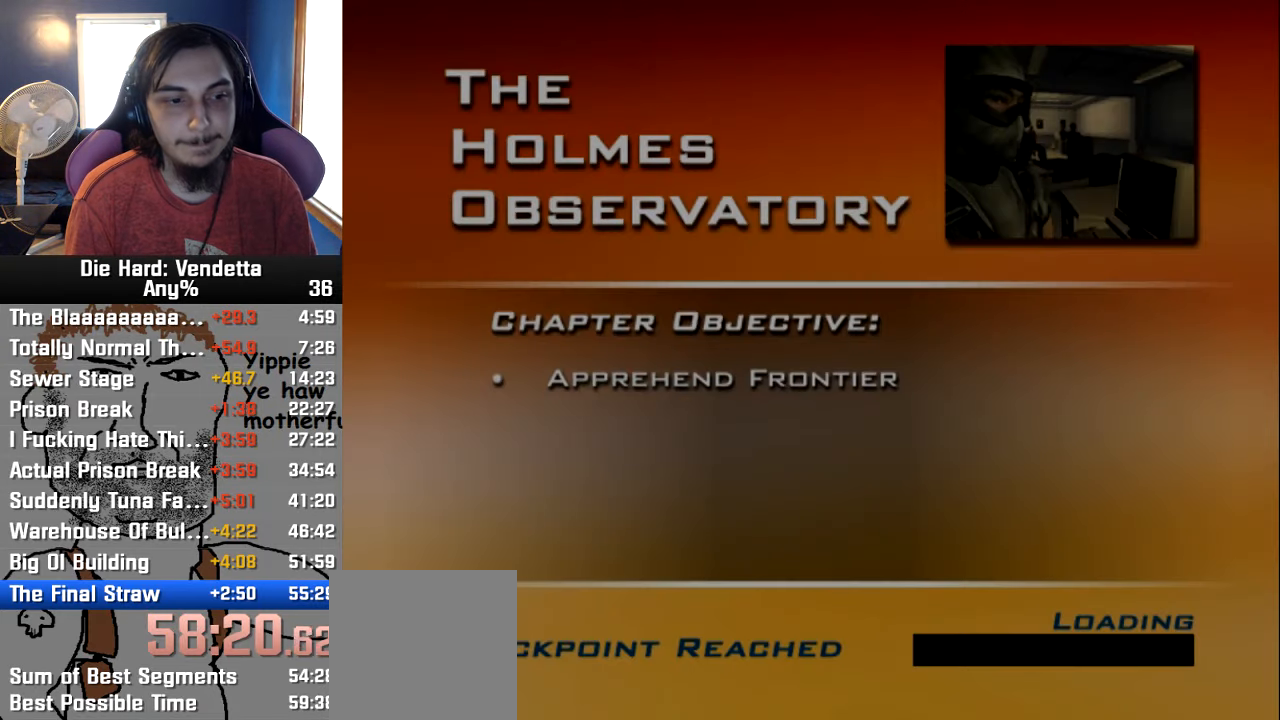
{"buttons": ["A"], "left_stick": "center", "right_stick": "center", "events": [[33, "A", "down"], [100, "A", "up"], [183, "A", "down"], [283, "A", "up"], [317, "A", "down"], [400, "A", "up"], [450, "A", "down"]]}
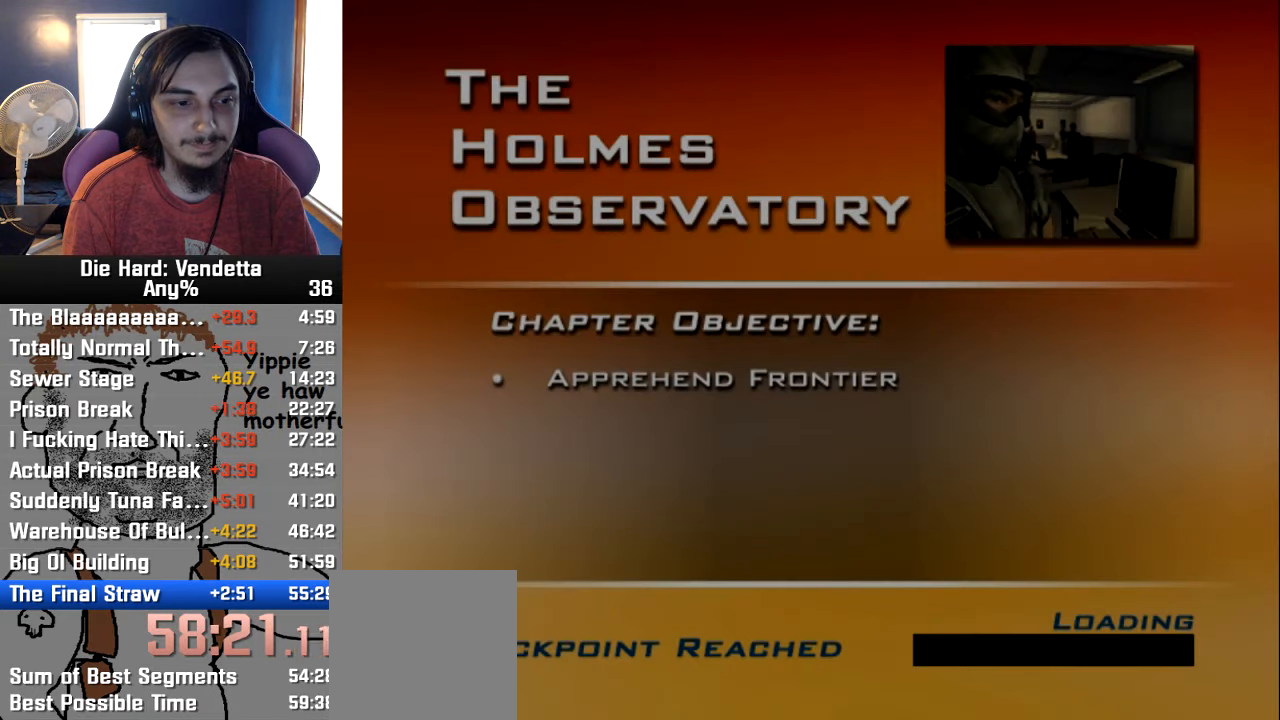
{"buttons": [], "left_stick": "center", "right_stick": "center", "events": [[33, "A", "up"], [100, "A", "down"], [200, "A", "up"], [250, "A", "down"], [350, "A", "up"], [400, "A", "down"], [483, "A", "up"]]}
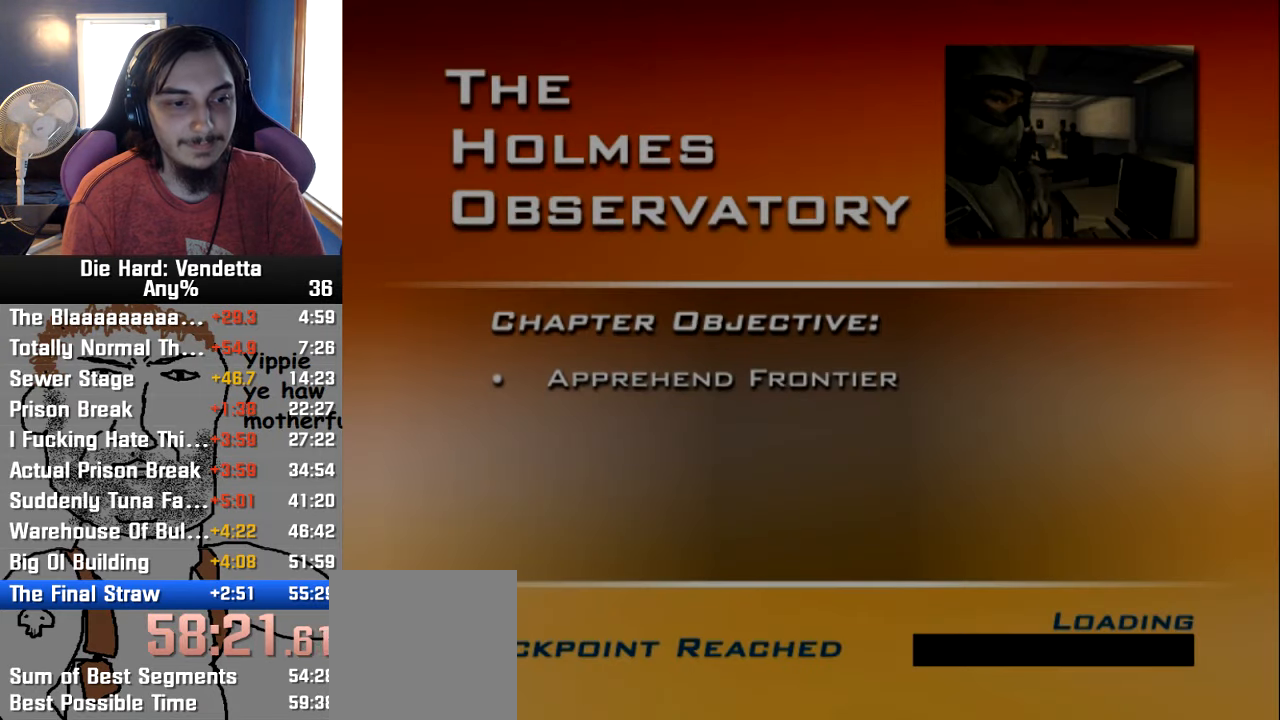
{"buttons": [], "left_stick": "center", "right_stick": "center", "events": [[67, "A", "down"], [133, "A", "up"], [233, "A", "down"], [300, "A", "up"], [367, "A", "down"], [483, "A", "up"]]}
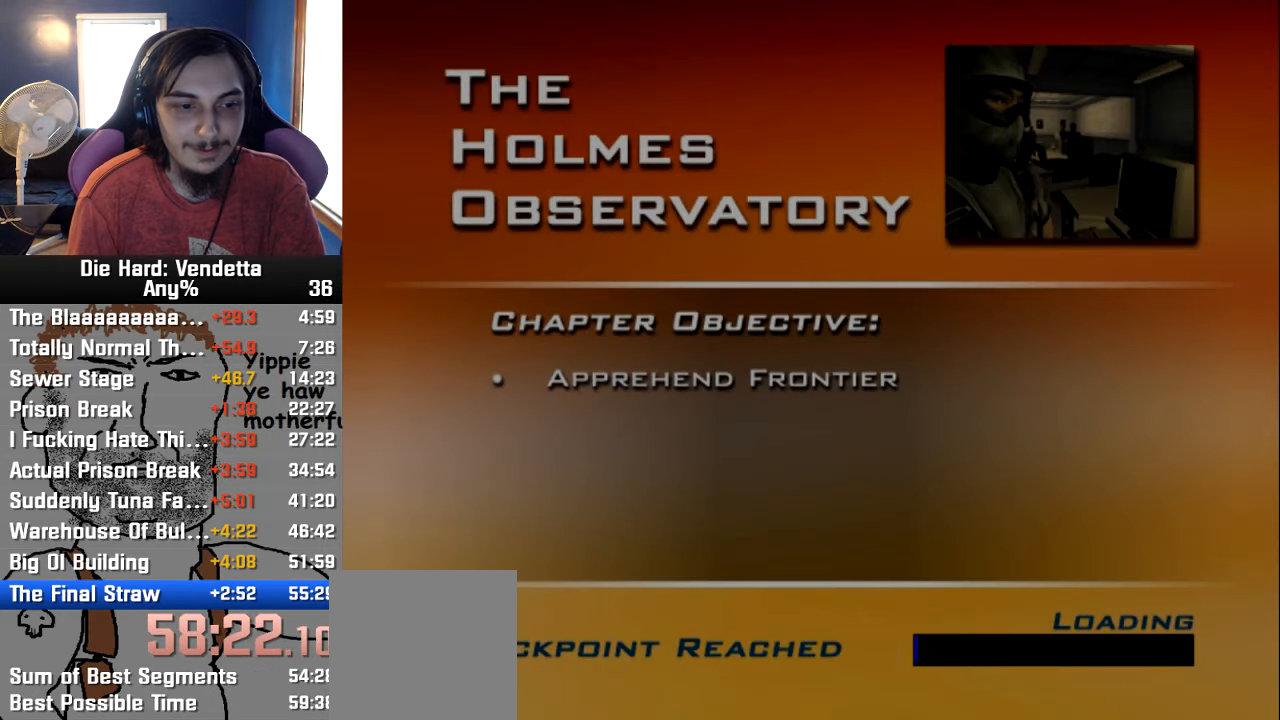
{"buttons": ["A"], "left_stick": "center", "right_stick": "center", "events": [[33, "A", "down"], [100, "A", "up"], [167, "A", "down"], [267, "A", "up"], [317, "A", "down"], [400, "A", "up"], [467, "A", "down"]]}
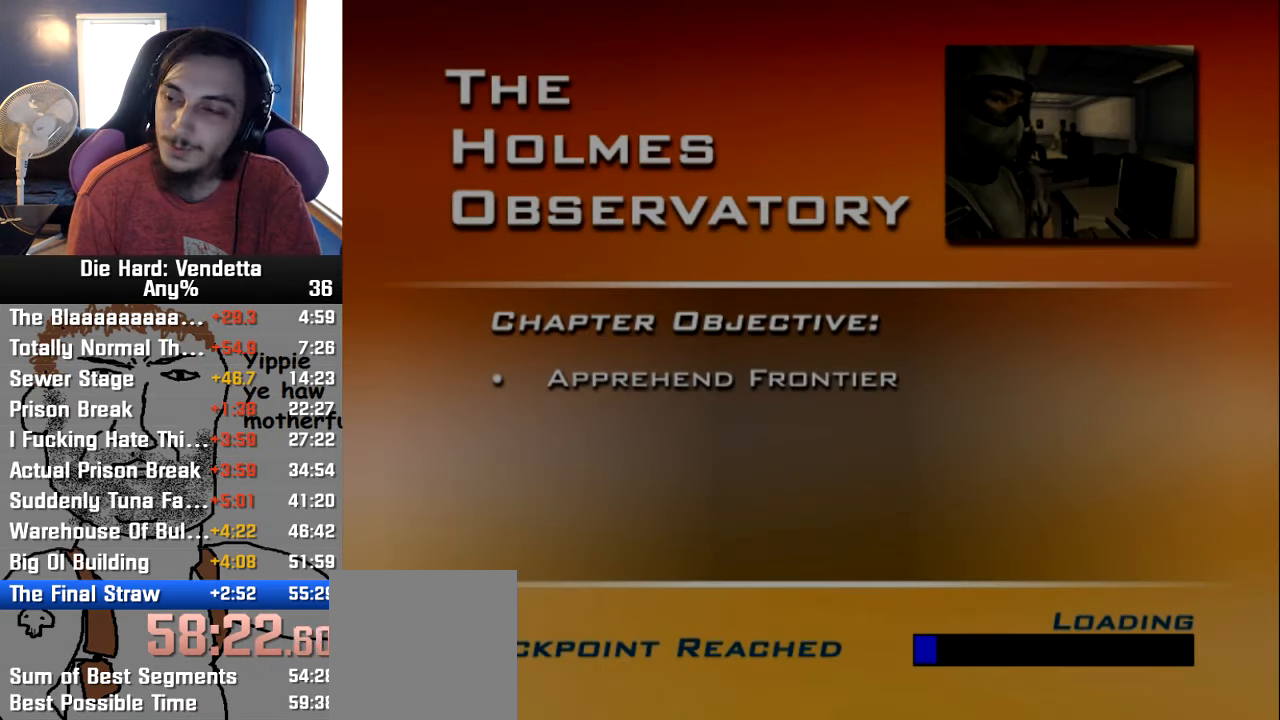
{"buttons": ["A"], "left_stick": "center", "right_stick": "center", "events": [[50, "A", "up"], [117, "A", "down"], [217, "A", "up"], [284, "A", "down"], [367, "A", "up"], [417, "A", "down"]]}